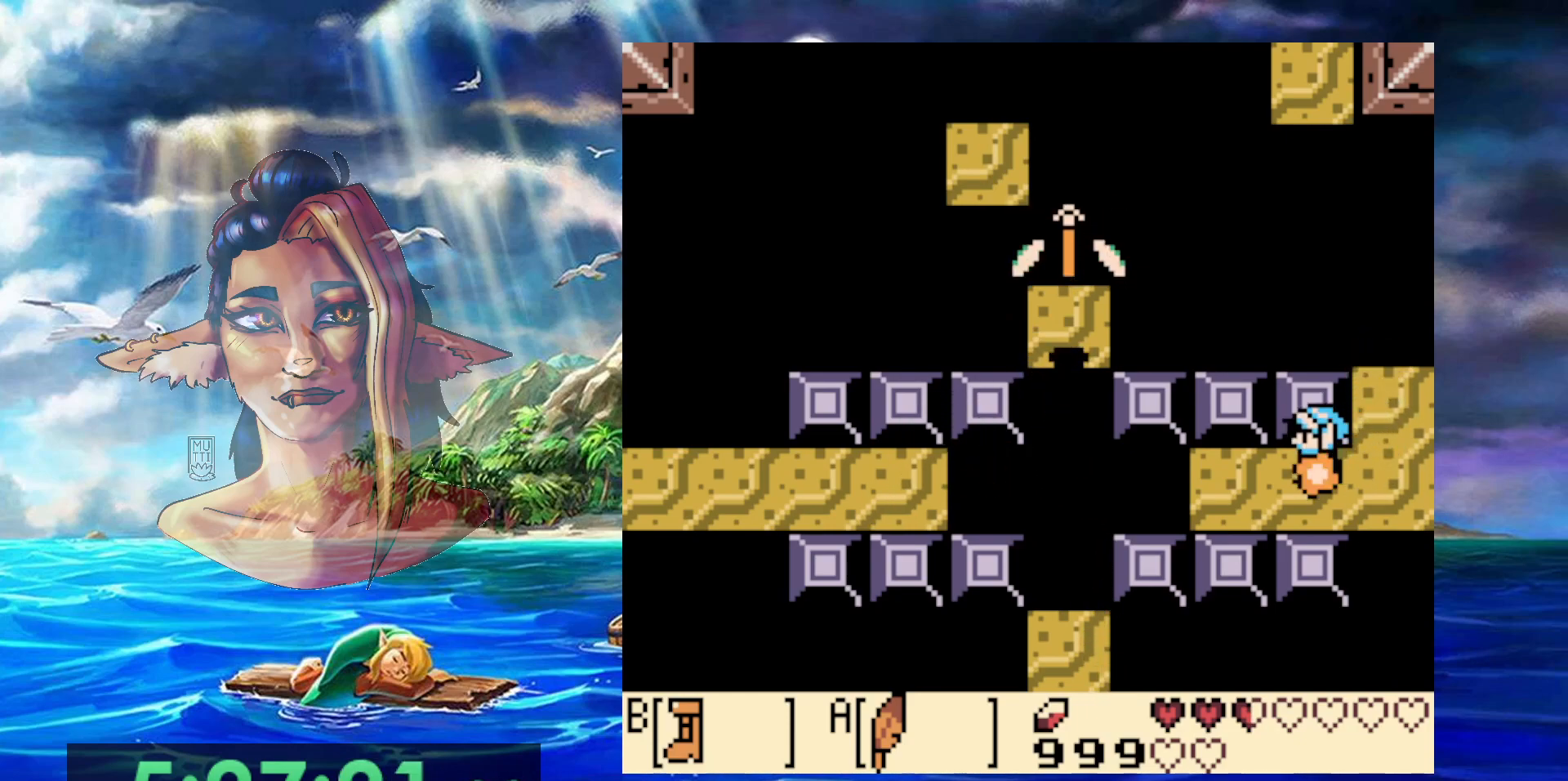
Gameplay with a controller (Nintendo layout); each line is a JSON object with the inputs held at the frame after it. "events" lists button and stick changes between this image and that frame as [ms after this image, input, new state], when the widget could be followed in between. Not read: L3 R3.
{"buttons": ["B"], "events": []}
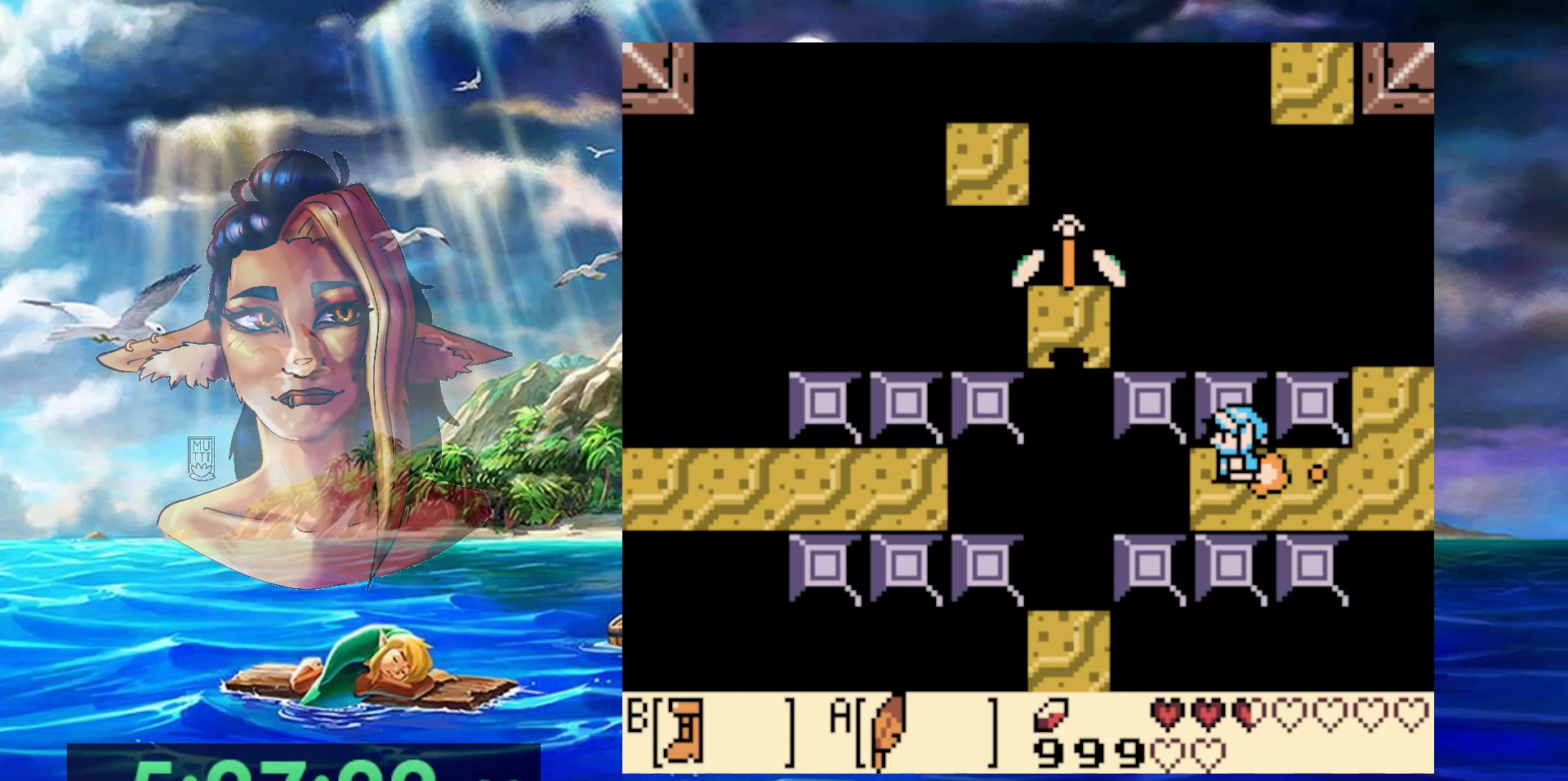
{"buttons": ["A", "B", "DPAD_UP"], "events": [[50, "A", "down"], [150, "DPAD_UP", "down"]]}
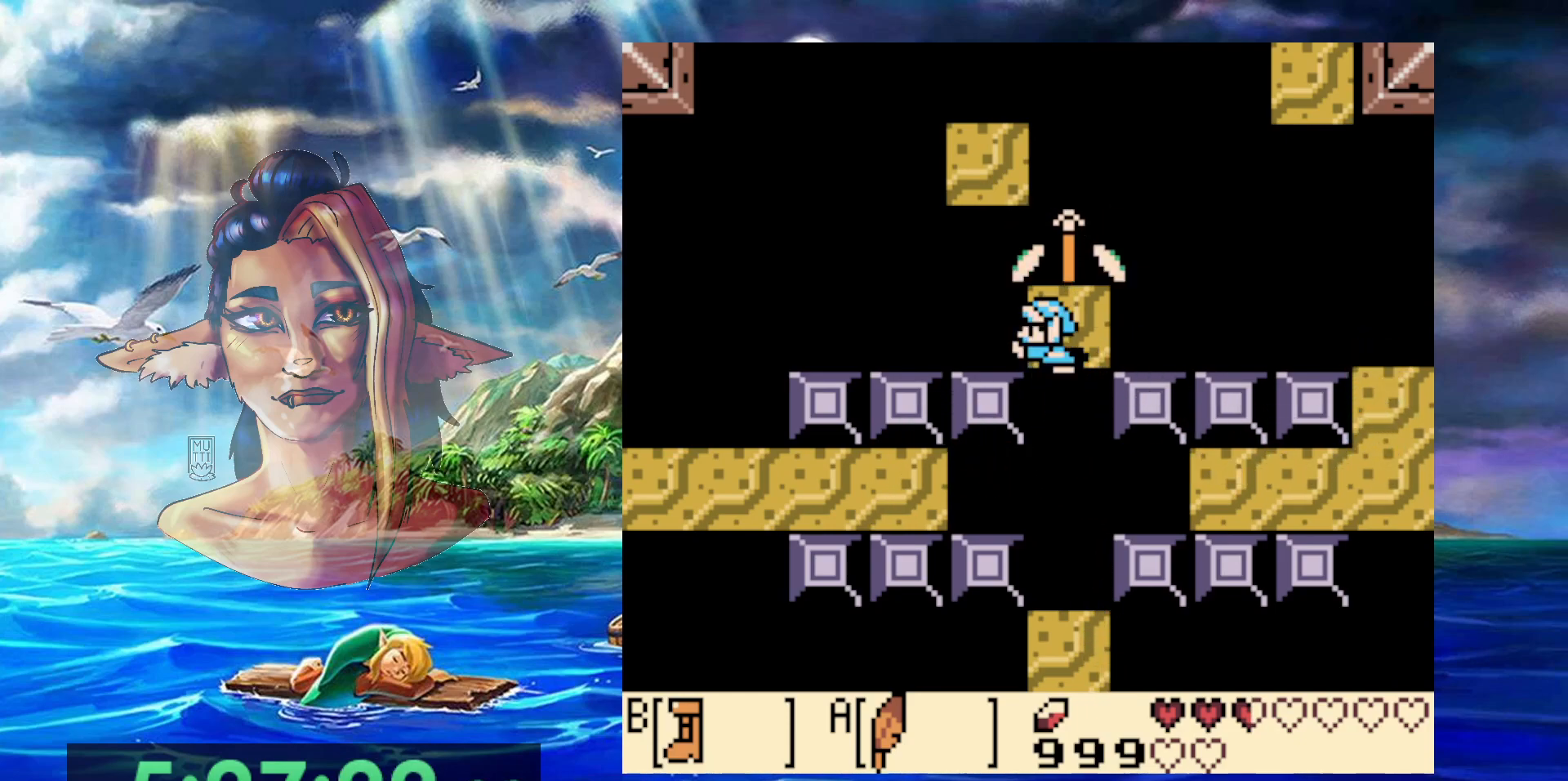
{"buttons": [], "events": [[133, "A", "up"], [167, "B", "up"], [417, "DPAD_UP", "up"]]}
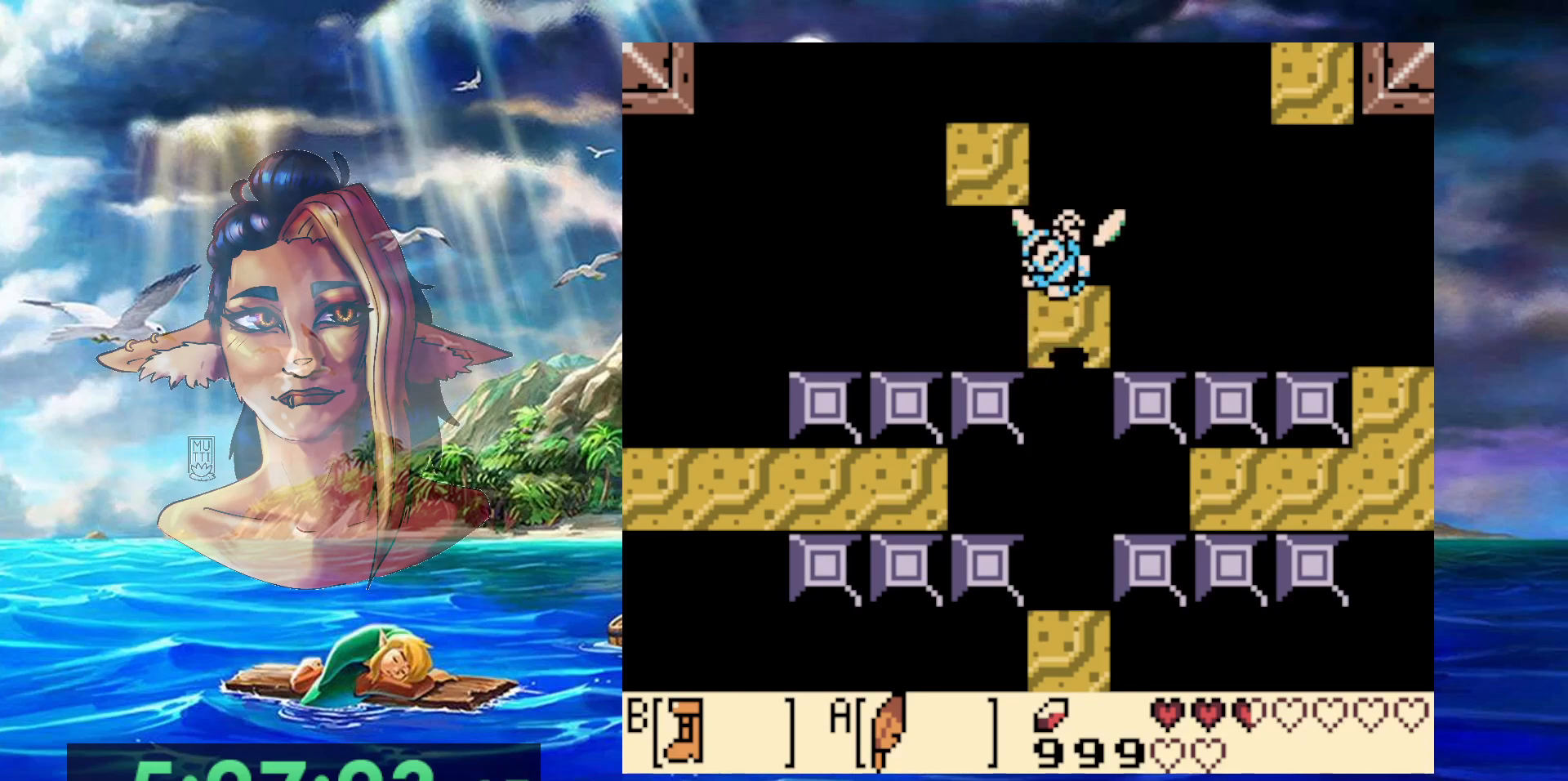
{"buttons": [], "events": [[50, "DPAD_DOWN", "down"], [50, "DPAD_RIGHT", "down"], [83, "DPAD_RIGHT", "up"], [133, "DPAD_DOWN", "up"]]}
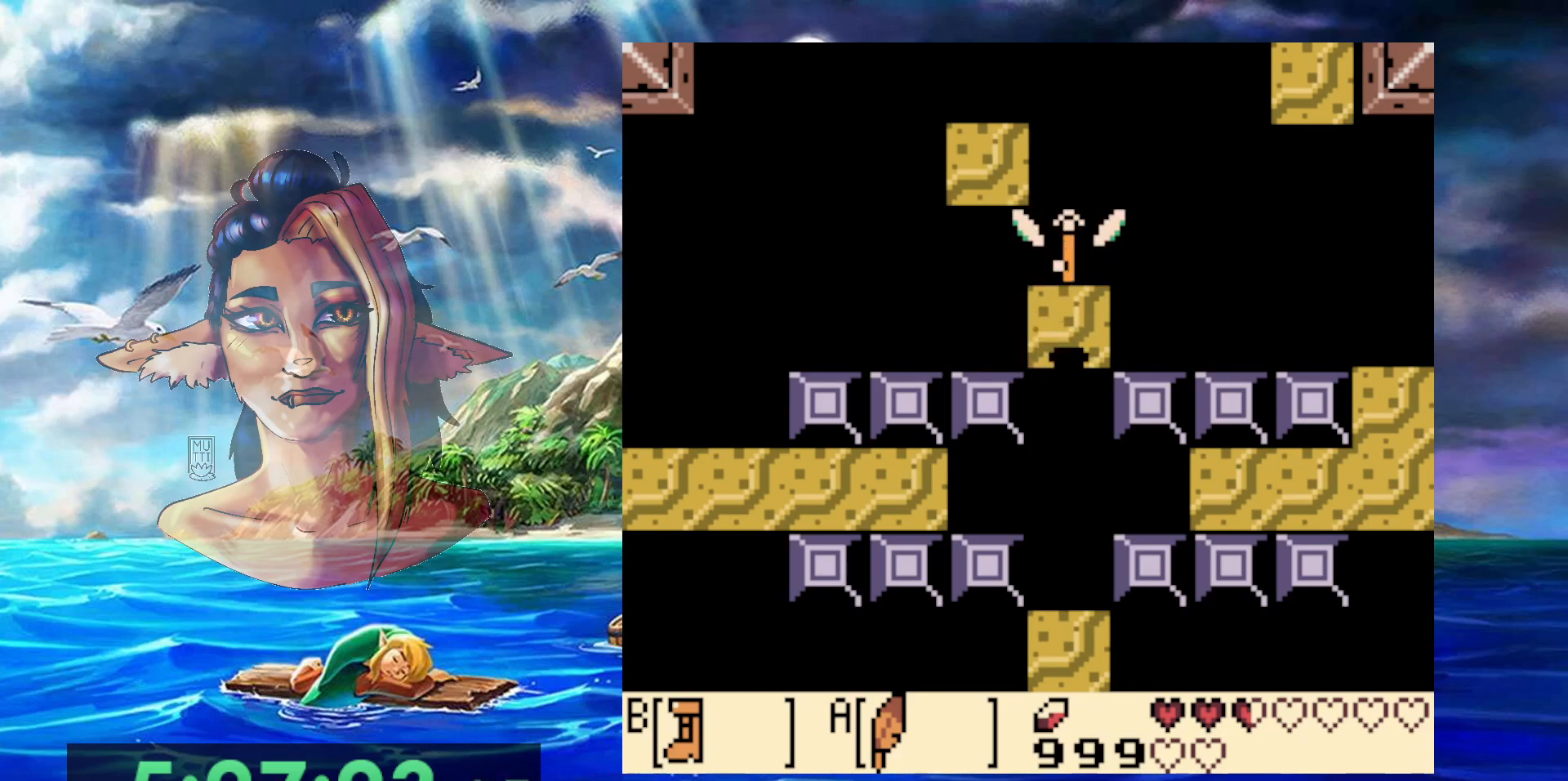
{"buttons": [], "events": []}
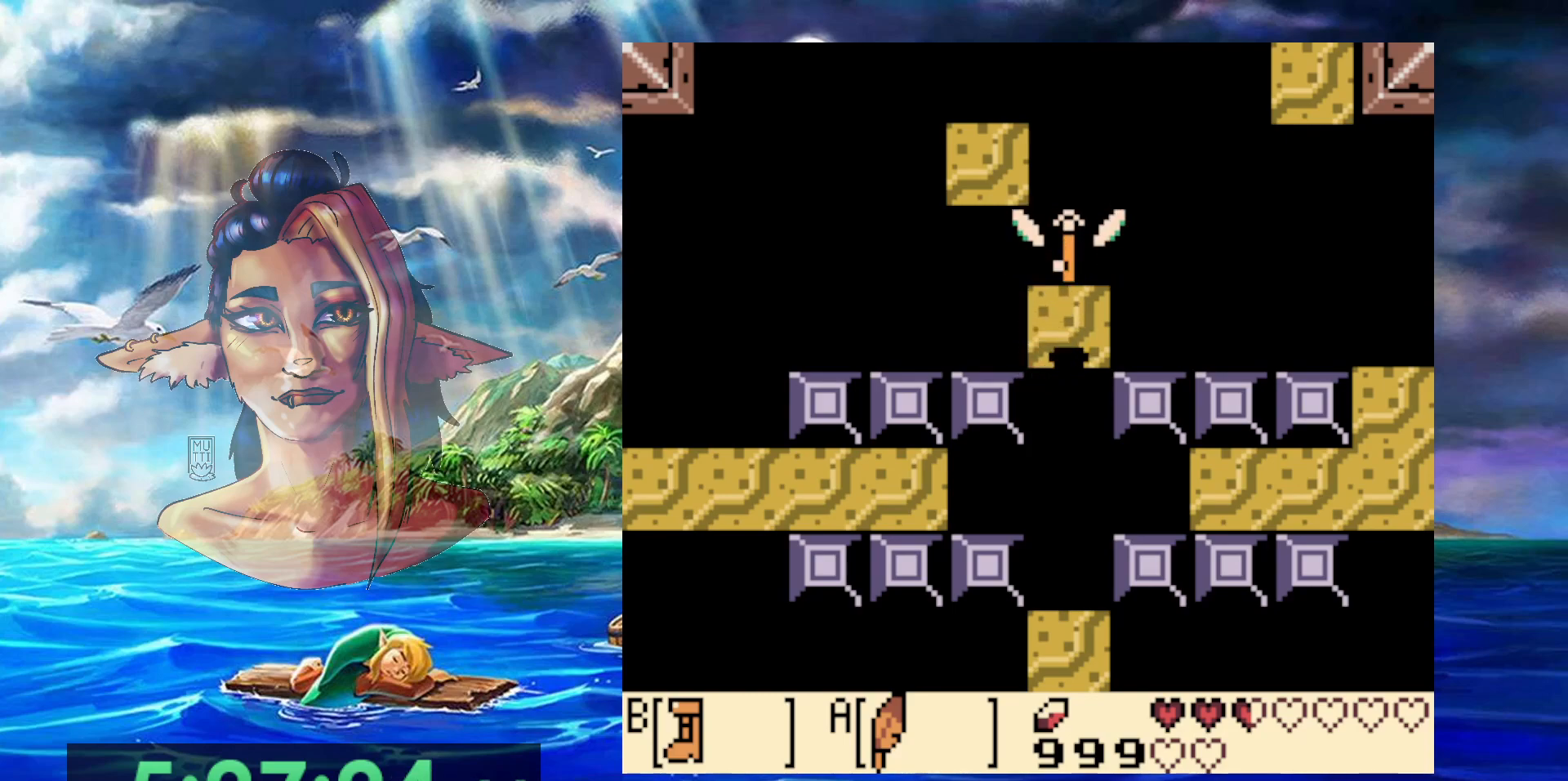
{"buttons": [], "events": []}
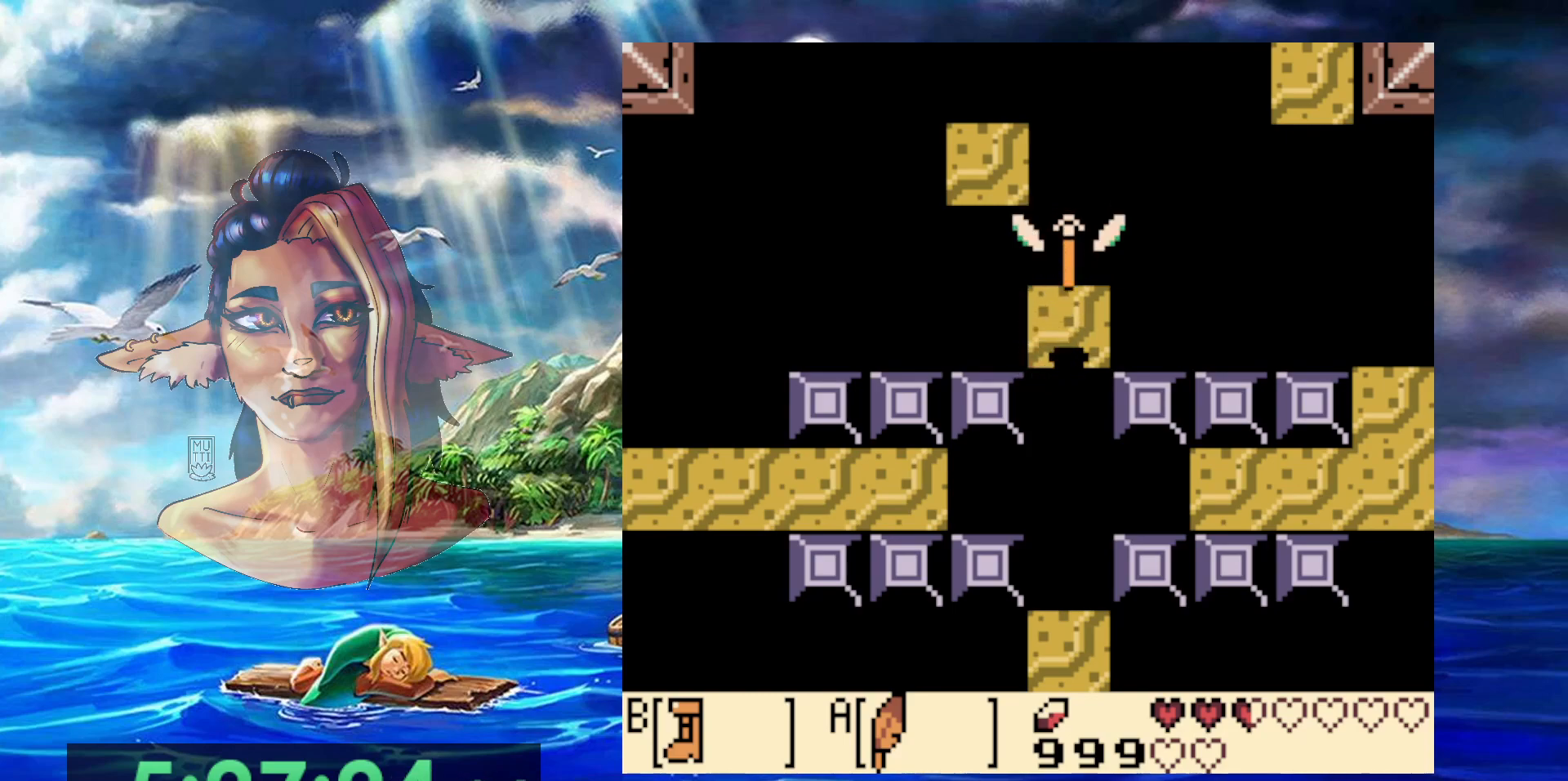
{"buttons": ["DPAD_DOWN"], "events": [[350, "DPAD_DOWN", "down"]]}
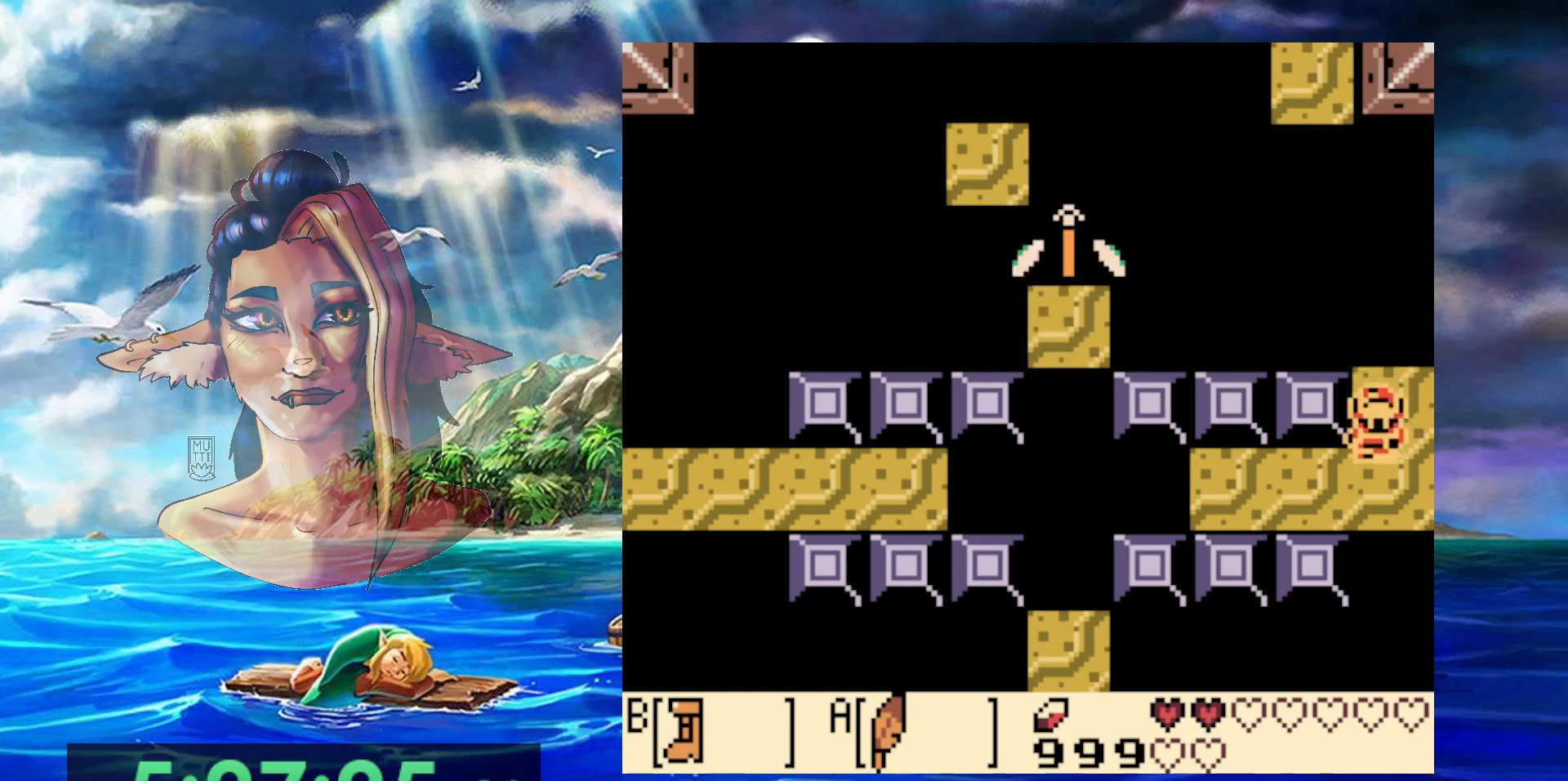
{"buttons": [], "events": [[67, "DPAD_DOWN", "up"], [283, "DPAD_LEFT", "down"], [483, "DPAD_LEFT", "up"]]}
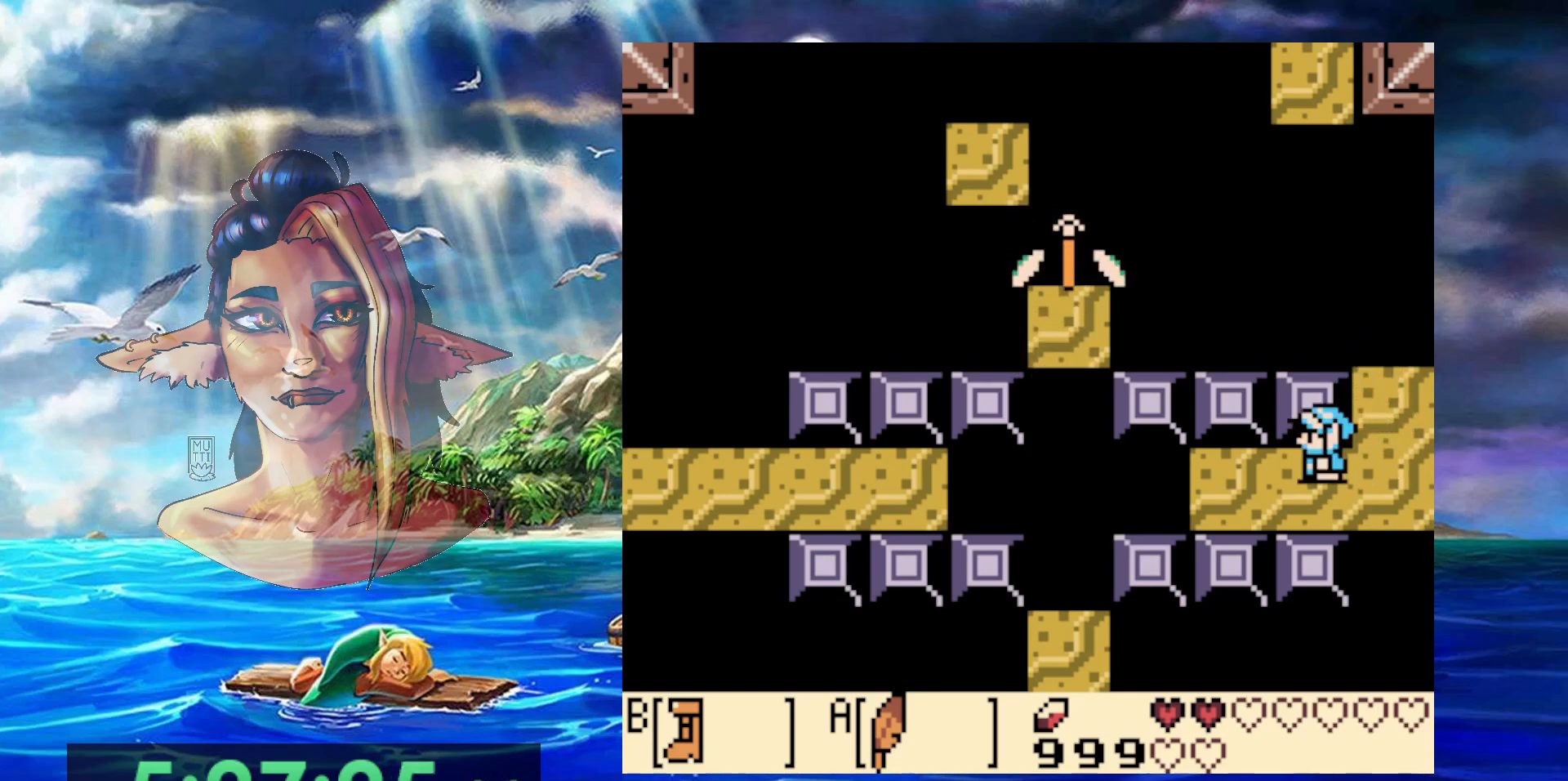
{"buttons": [], "events": []}
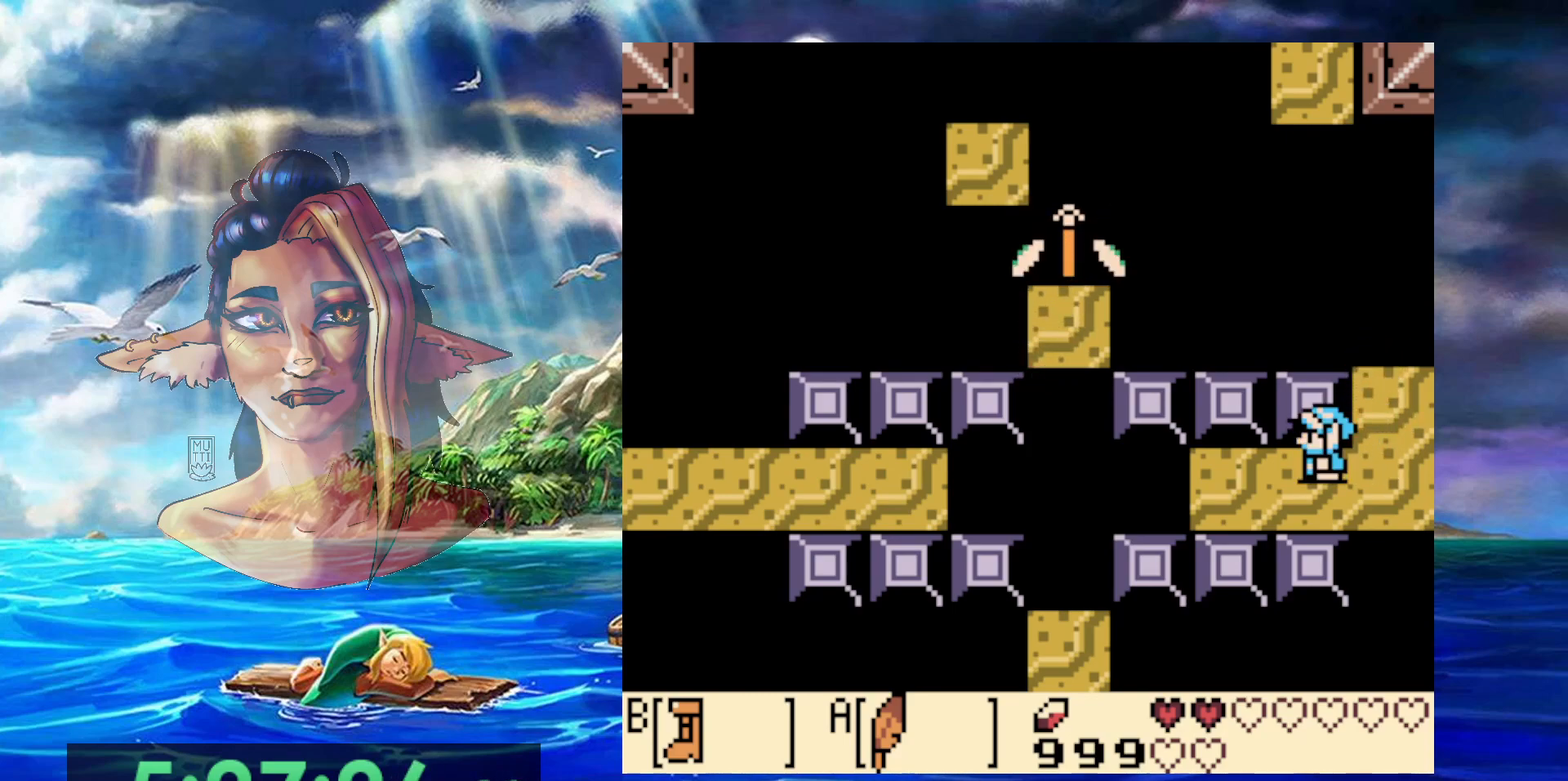
{"buttons": [], "events": [[67, "DPAD_RIGHT", "down"], [233, "DPAD_RIGHT", "up"], [350, "DPAD_UP", "down"], [433, "DPAD_UP", "up"]]}
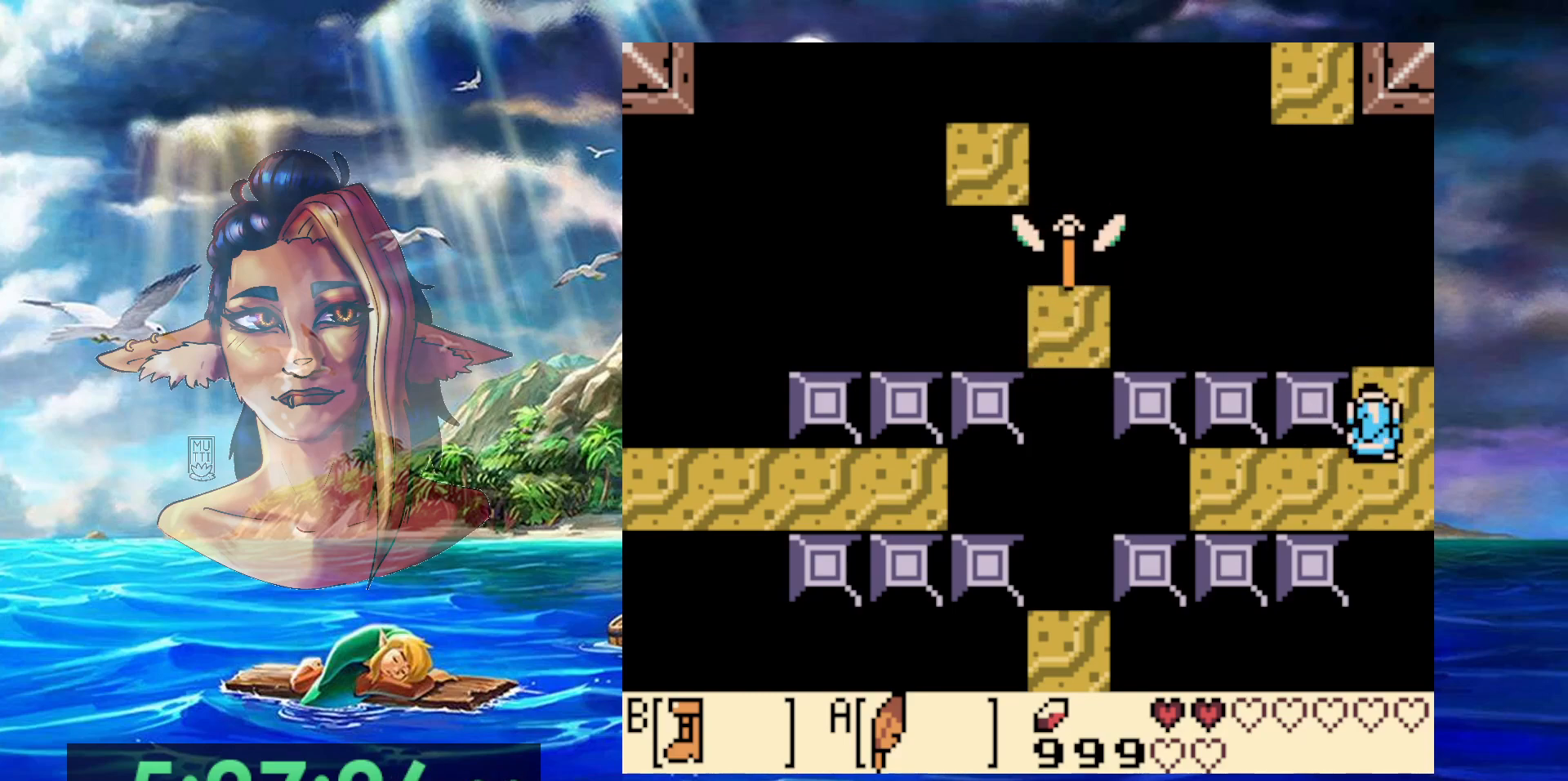
{"buttons": [], "events": [[133, "DPAD_LEFT", "down"], [317, "DPAD_LEFT", "up"], [450, "DPAD_DOWN", "down"], [500, "DPAD_DOWN", "up"]]}
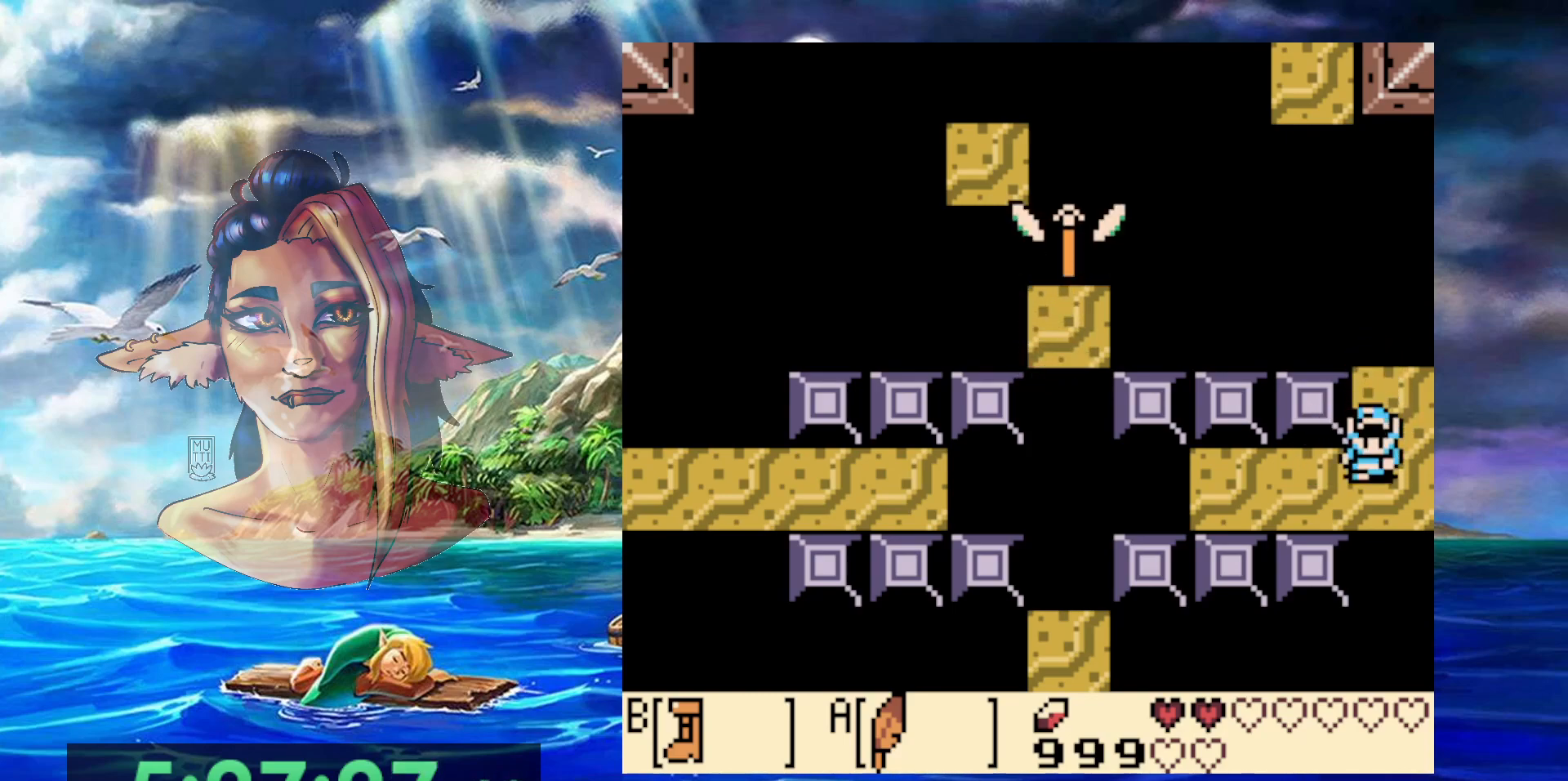
{"buttons": [], "events": [[250, "DPAD_LEFT", "down"], [433, "DPAD_LEFT", "up"]]}
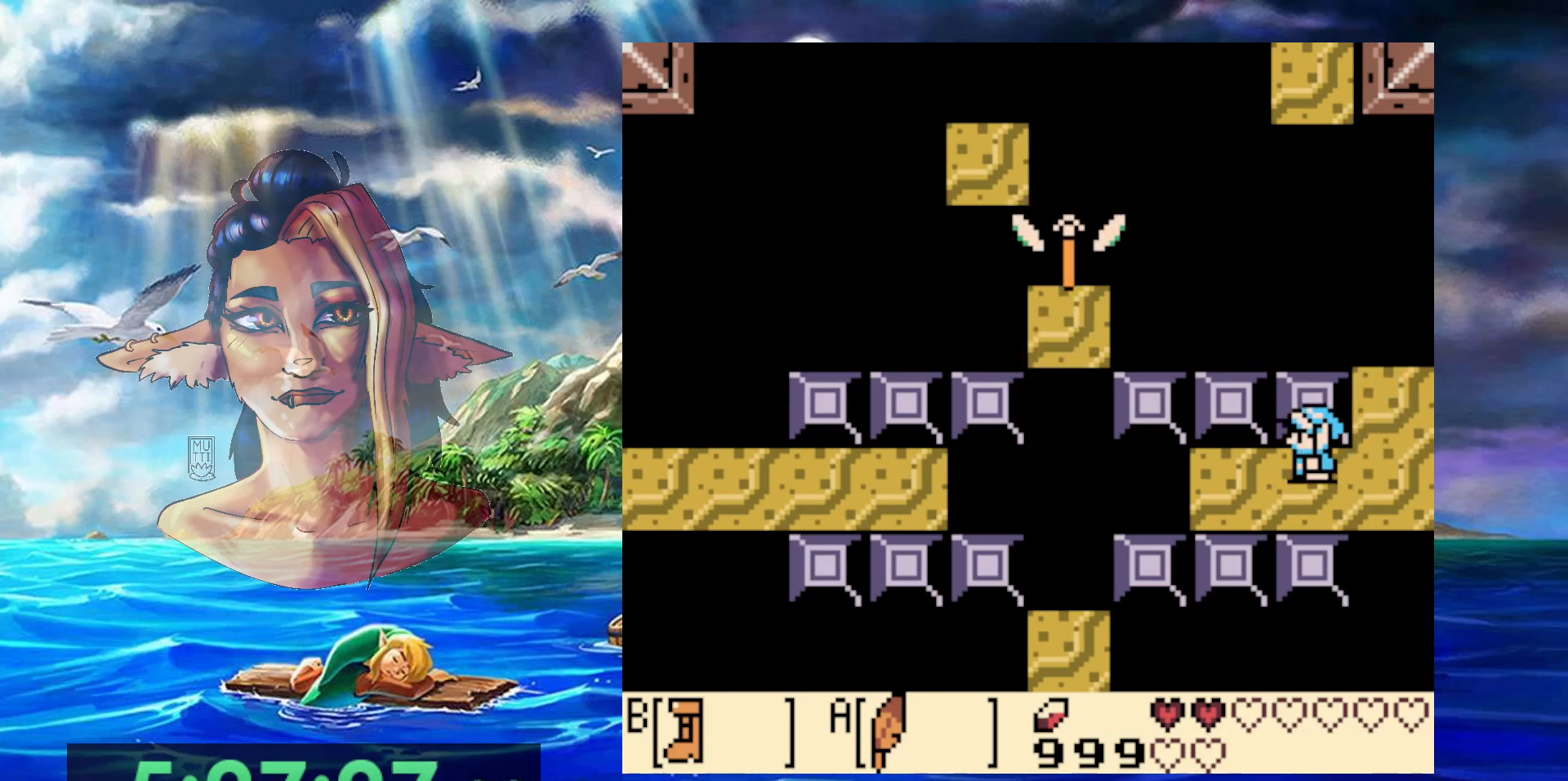
{"buttons": ["B"], "events": [[83, "B", "down"]]}
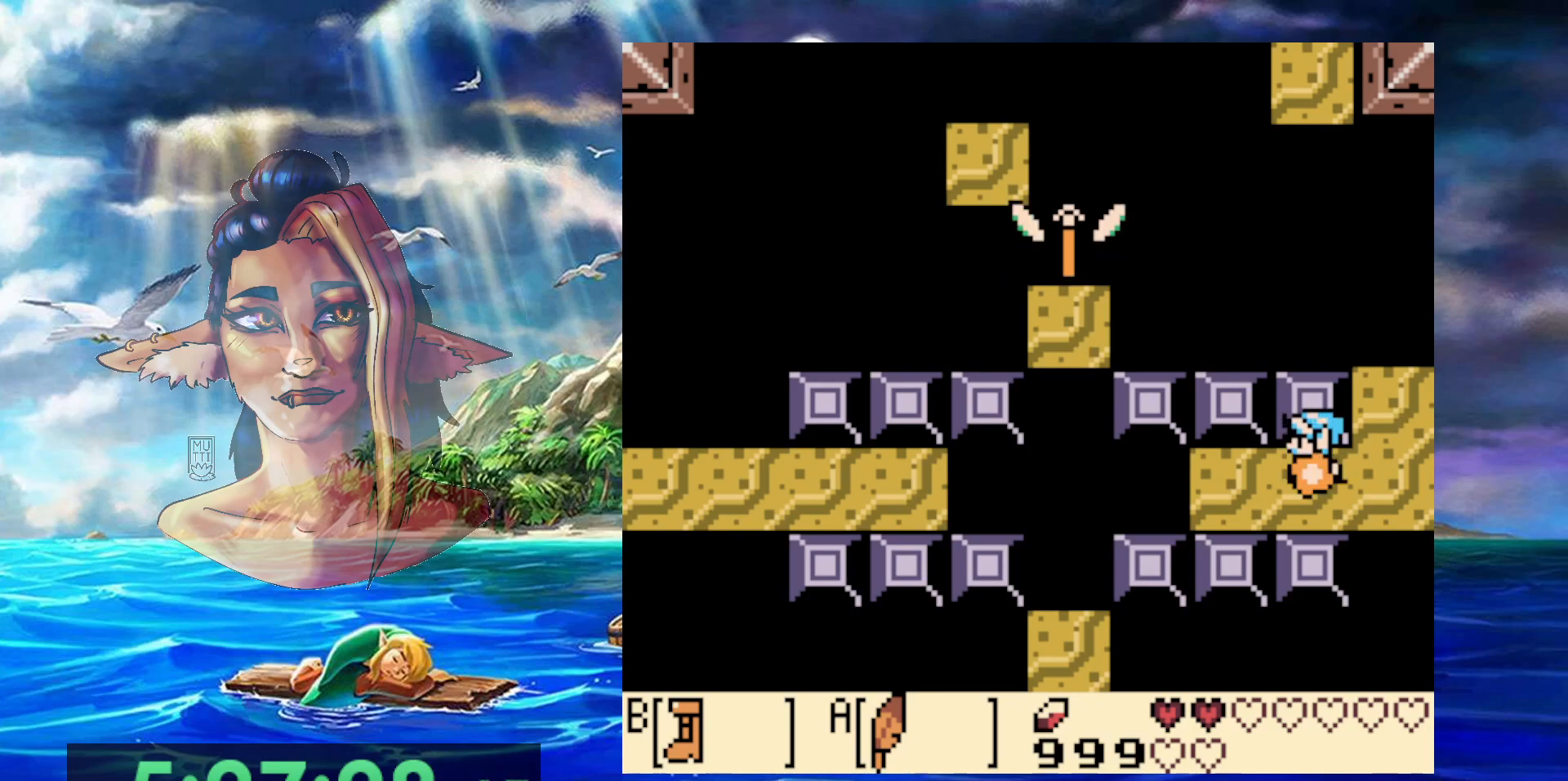
{"buttons": ["A", "B", "DPAD_UP"], "events": [[250, "A", "down"], [383, "DPAD_UP", "down"]]}
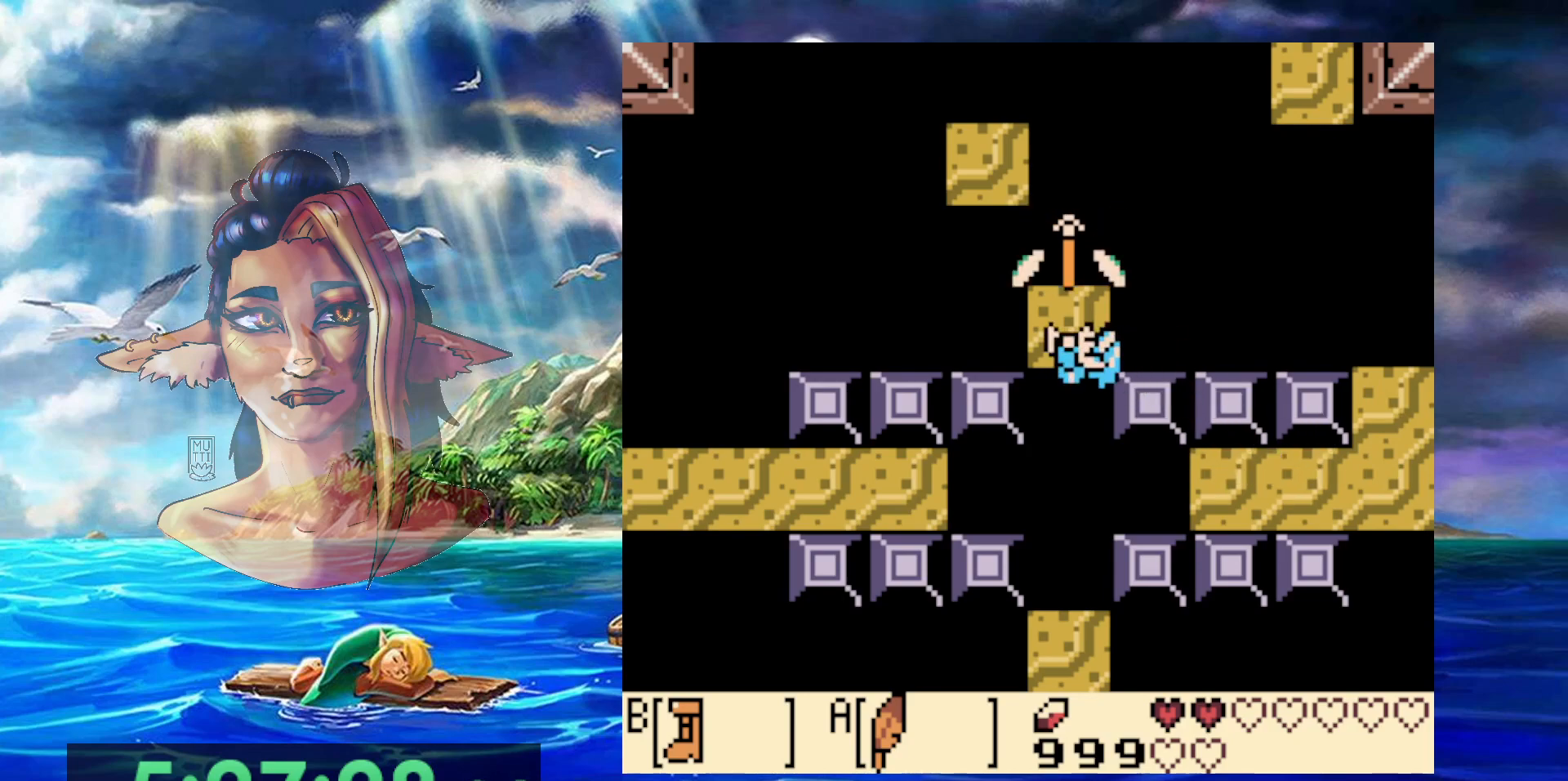
{"buttons": ["DPAD_UP"], "events": [[317, "A", "up"], [317, "B", "up"]]}
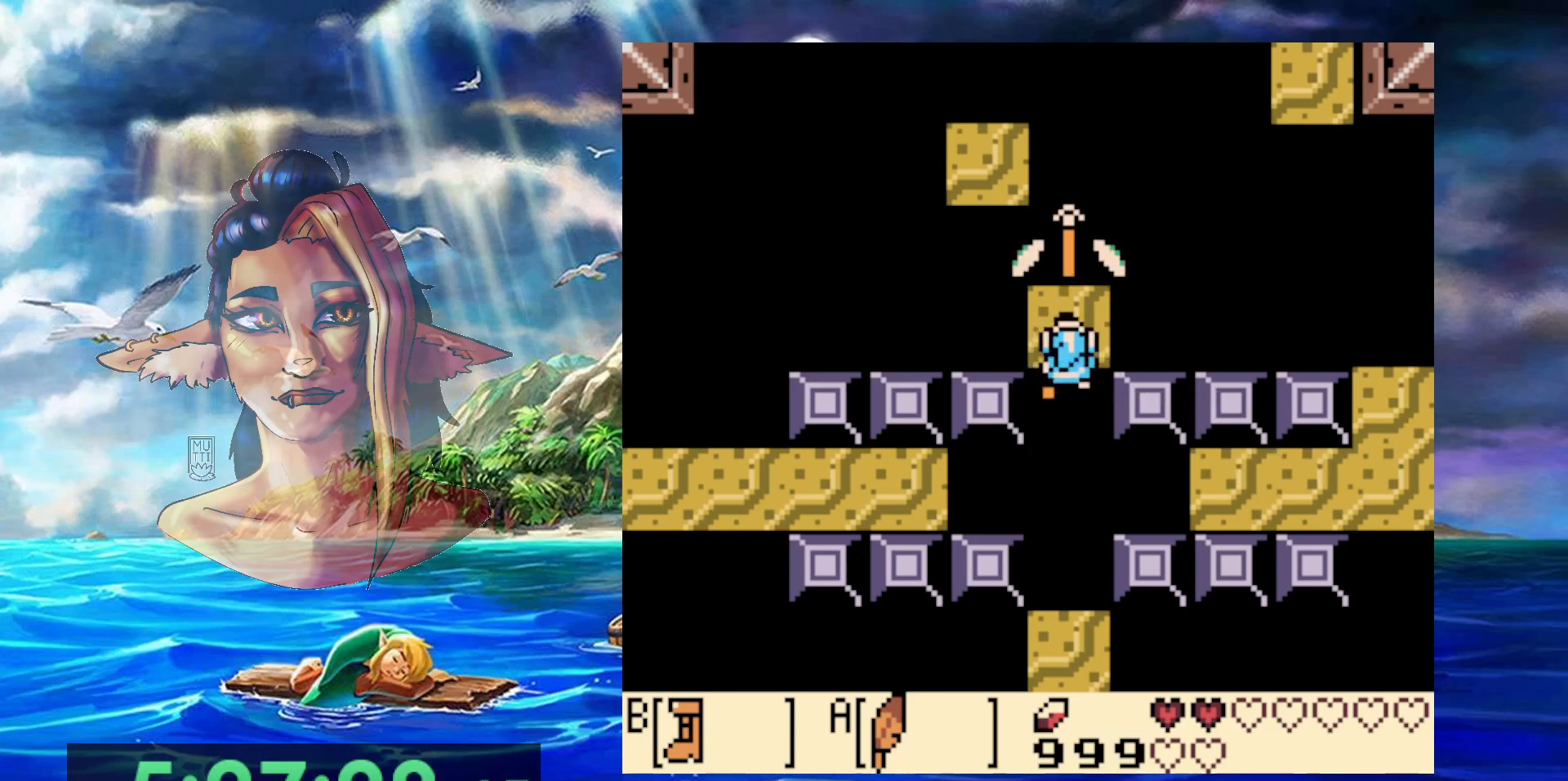
{"buttons": ["A"], "events": [[200, "DPAD_UP", "up"], [467, "A", "down"]]}
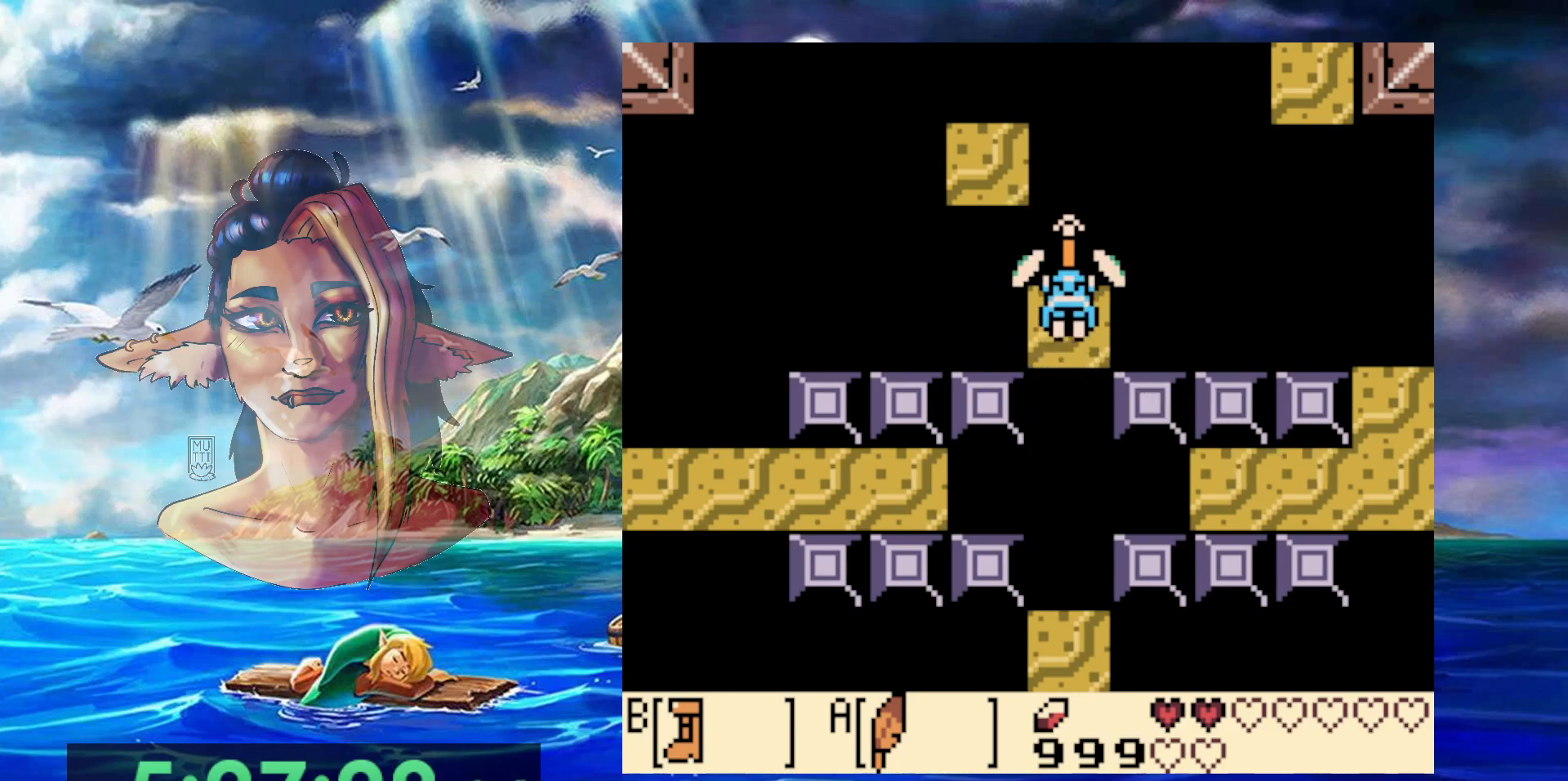
{"buttons": [], "events": [[433, "A", "up"]]}
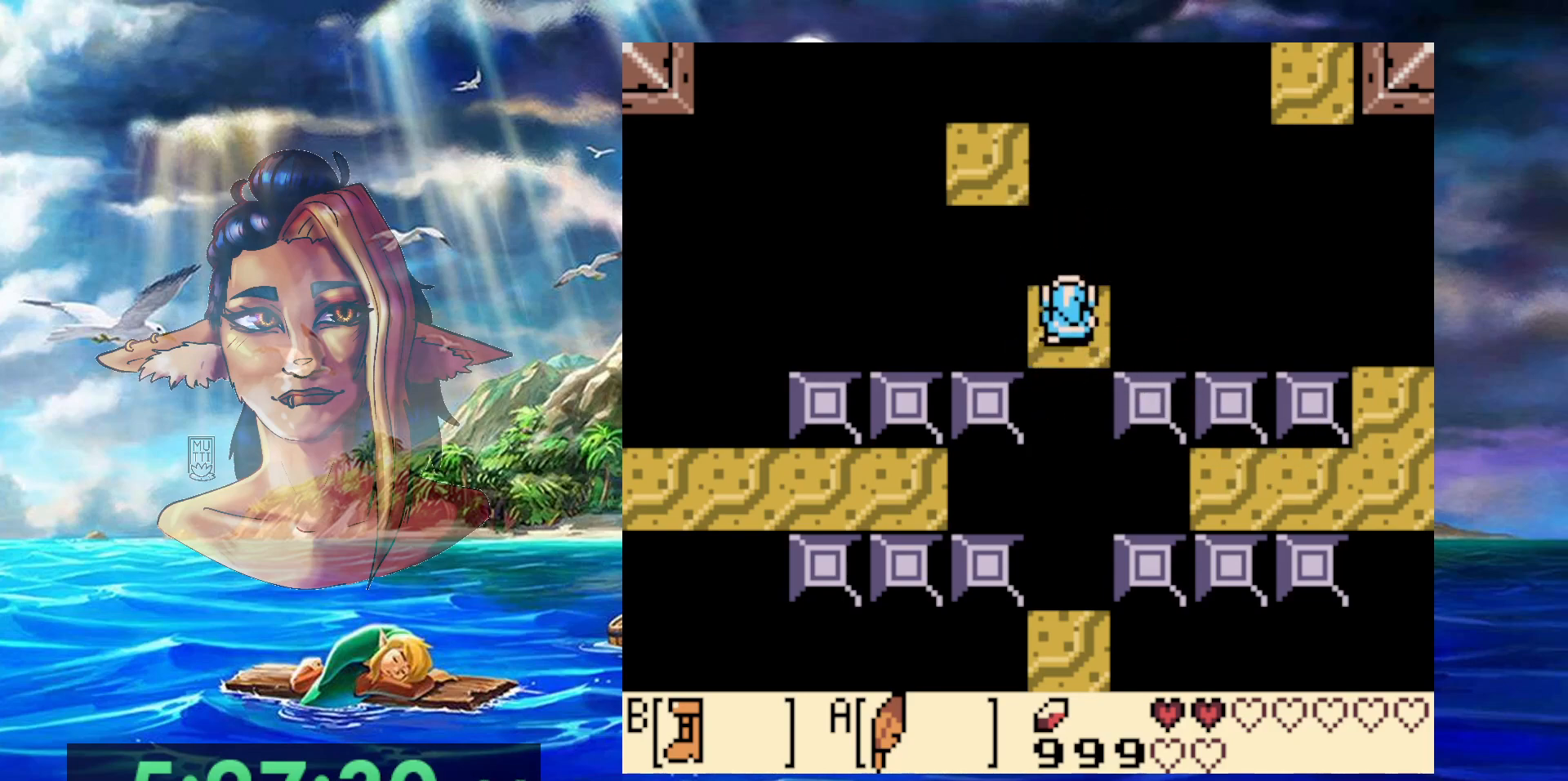
{"buttons": ["A", "DPAD_UP", "DPAD_LEFT"], "events": [[150, "DPAD_UP", "down"], [233, "A", "down"], [317, "DPAD_LEFT", "down"]]}
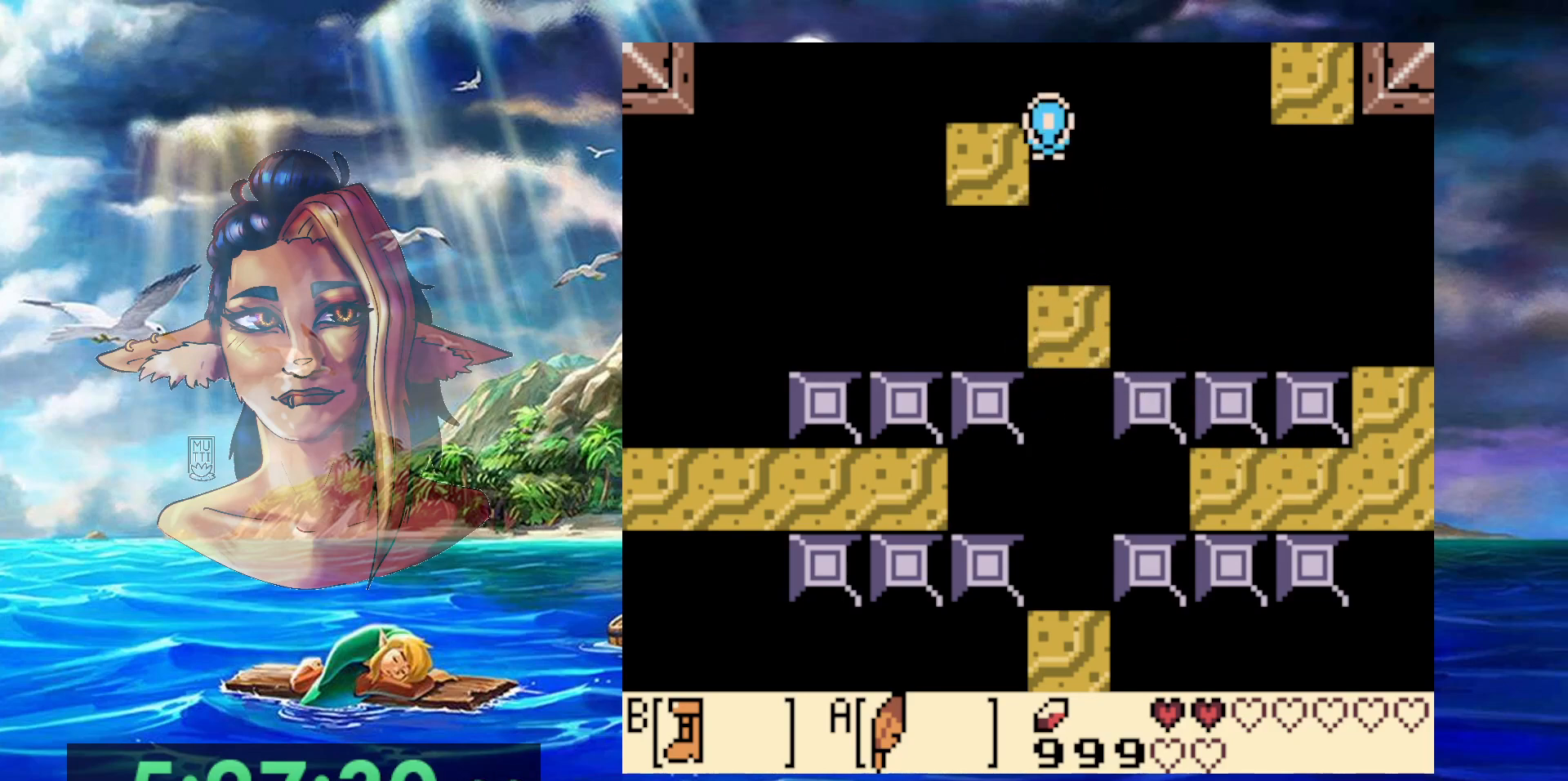
{"buttons": [], "events": [[133, "A", "up"], [200, "DPAD_UP", "up"], [283, "DPAD_LEFT", "up"]]}
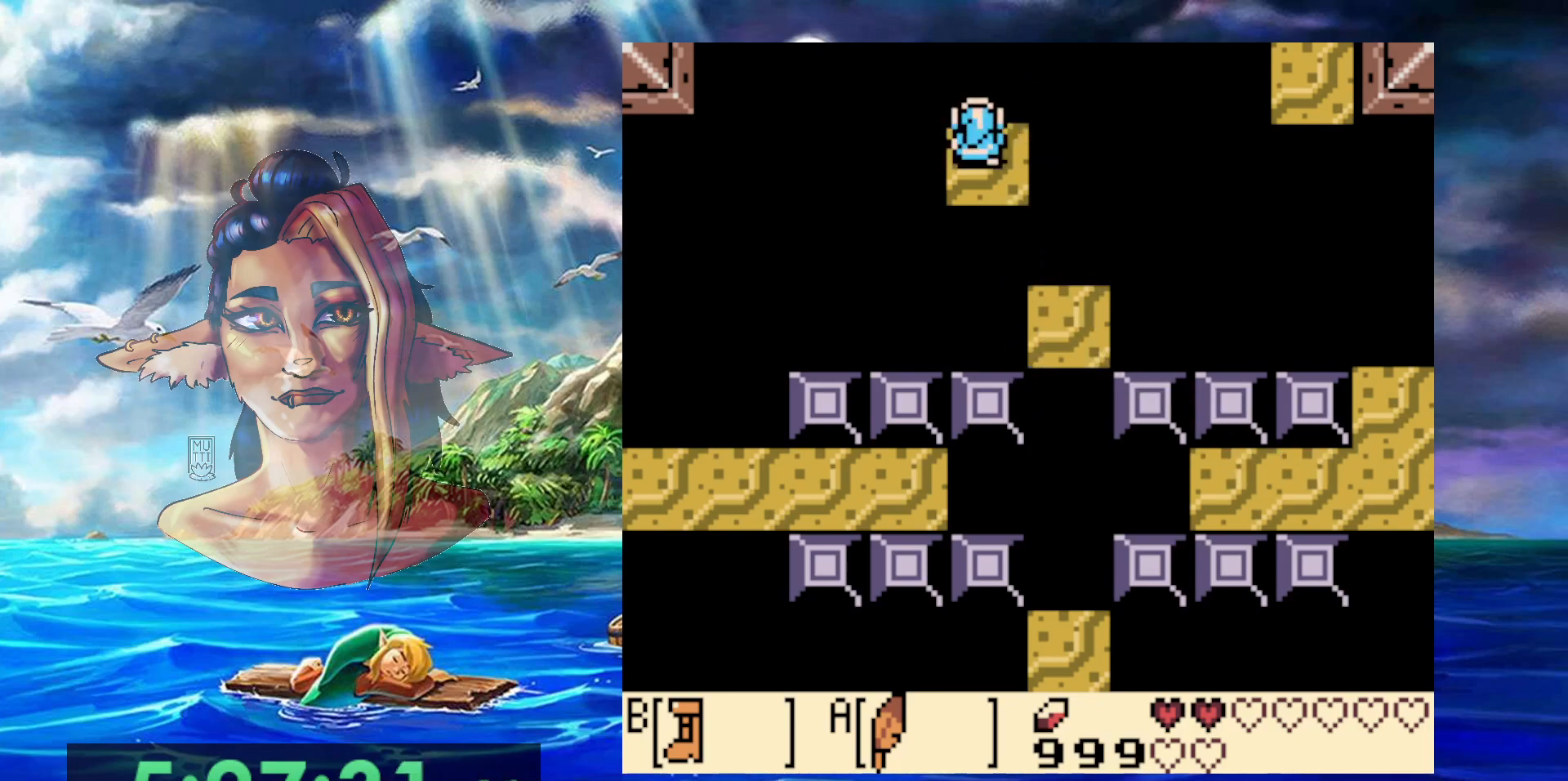
{"buttons": [], "events": [[317, "DPAD_DOWN", "down"], [317, "DPAD_RIGHT", "down"], [367, "DPAD_DOWN", "up"], [383, "DPAD_RIGHT", "up"]]}
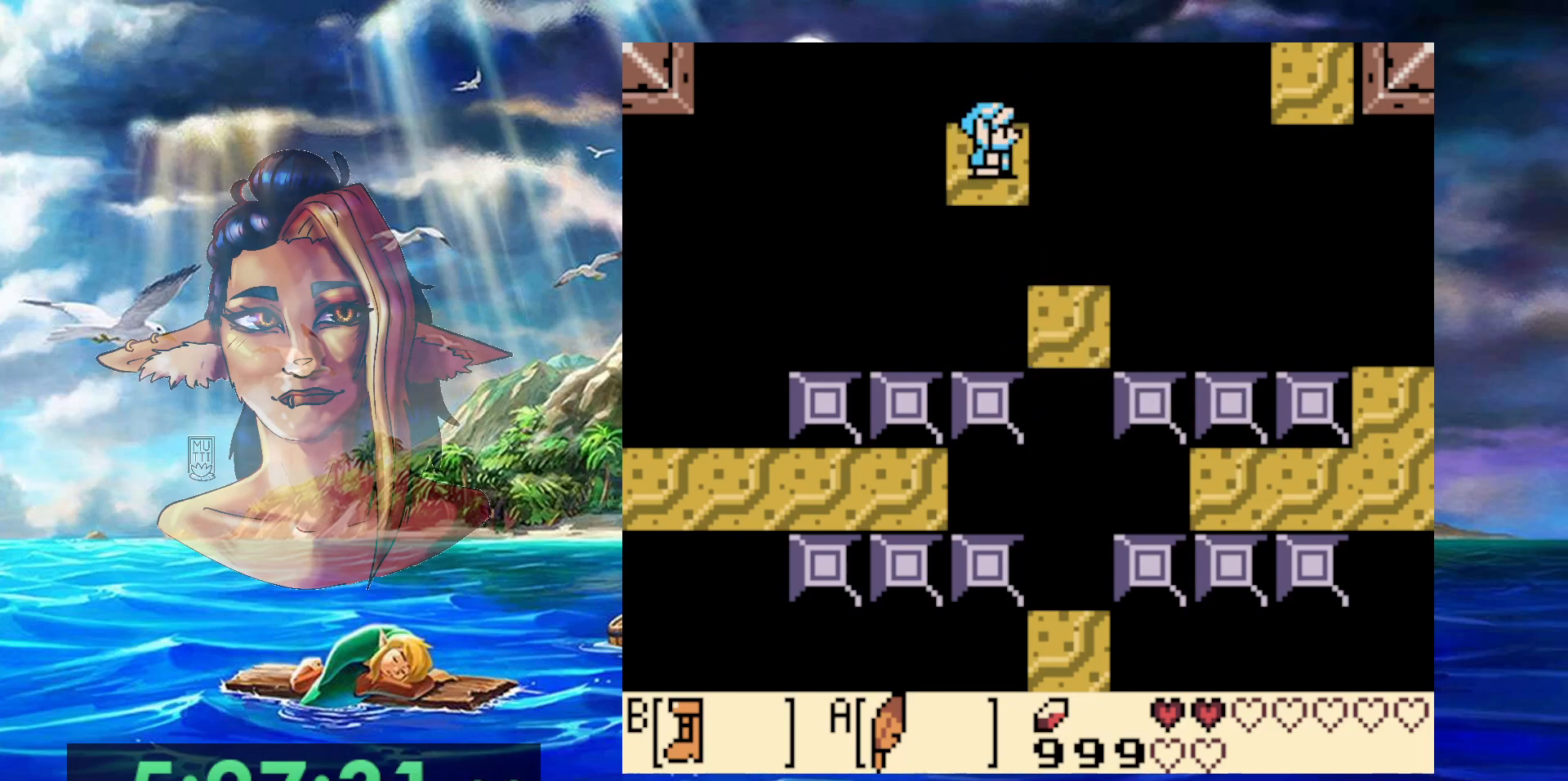
{"buttons": [], "events": [[83, "DPAD_LEFT", "down"], [167, "DPAD_LEFT", "up"], [417, "DPAD_UP", "down"], [483, "DPAD_UP", "up"]]}
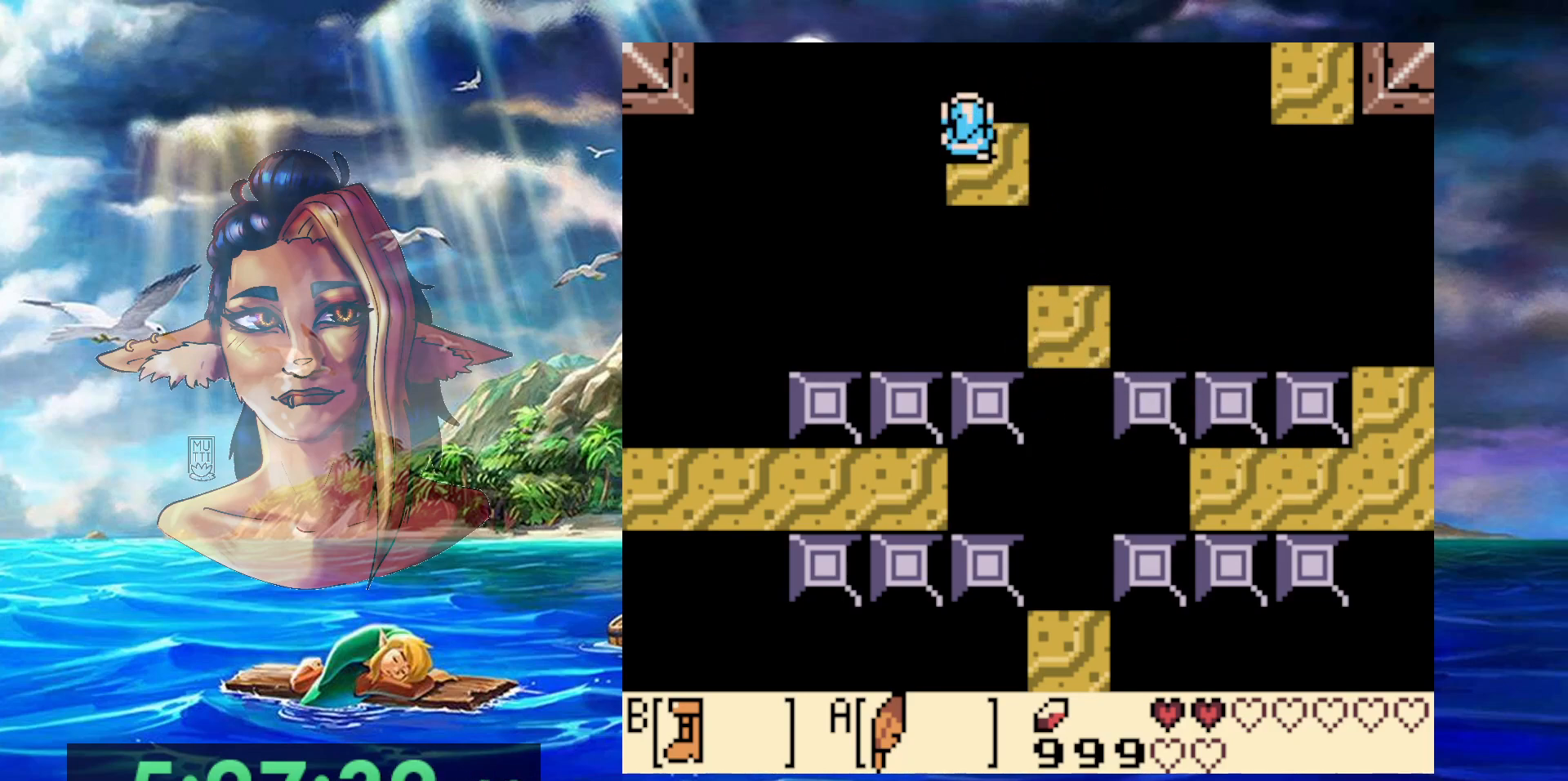
{"buttons": [], "events": [[433, "DPAD_RIGHT", "down"], [483, "DPAD_RIGHT", "up"]]}
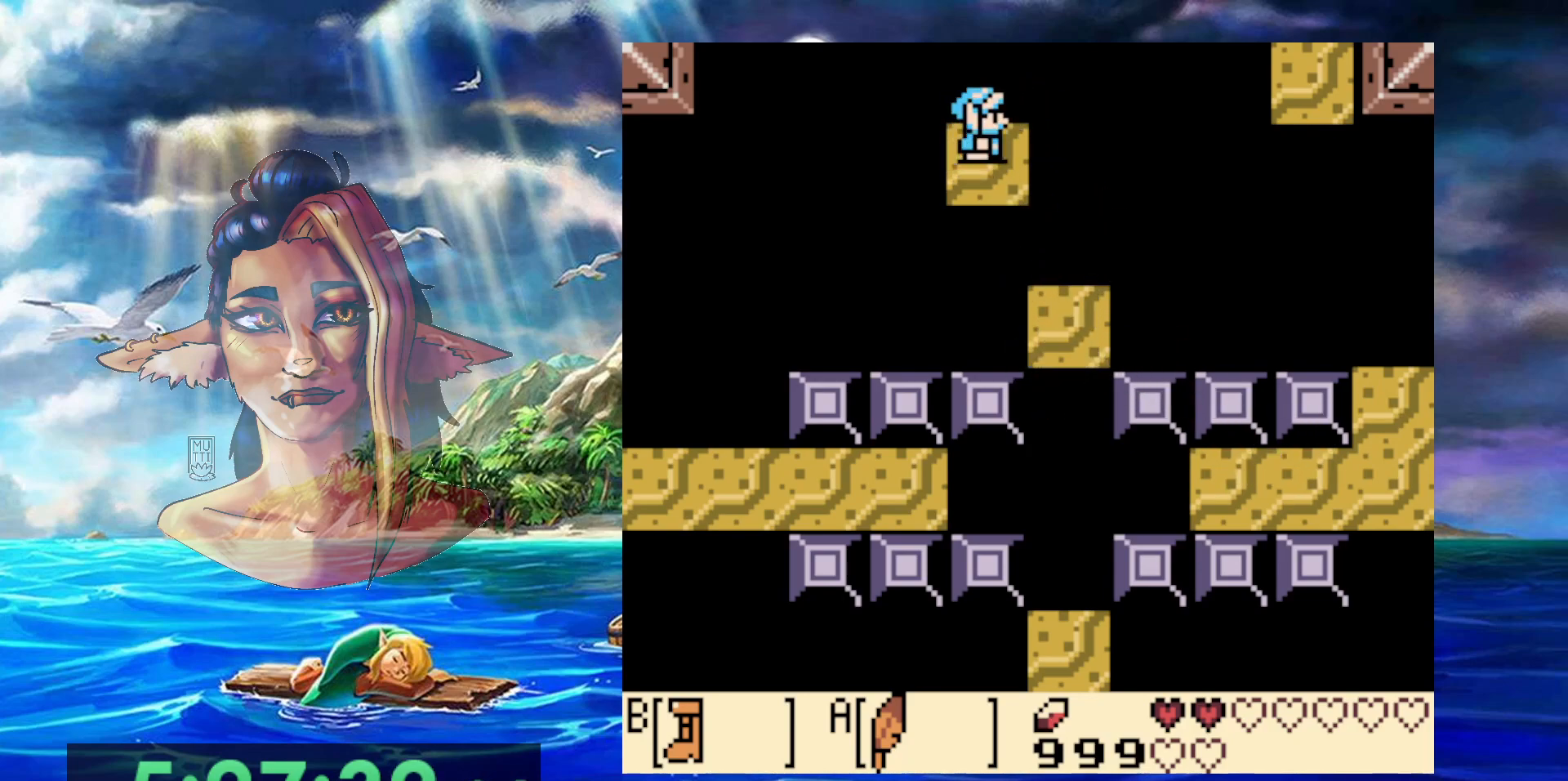
{"buttons": ["B"], "events": [[100, "B", "down"]]}
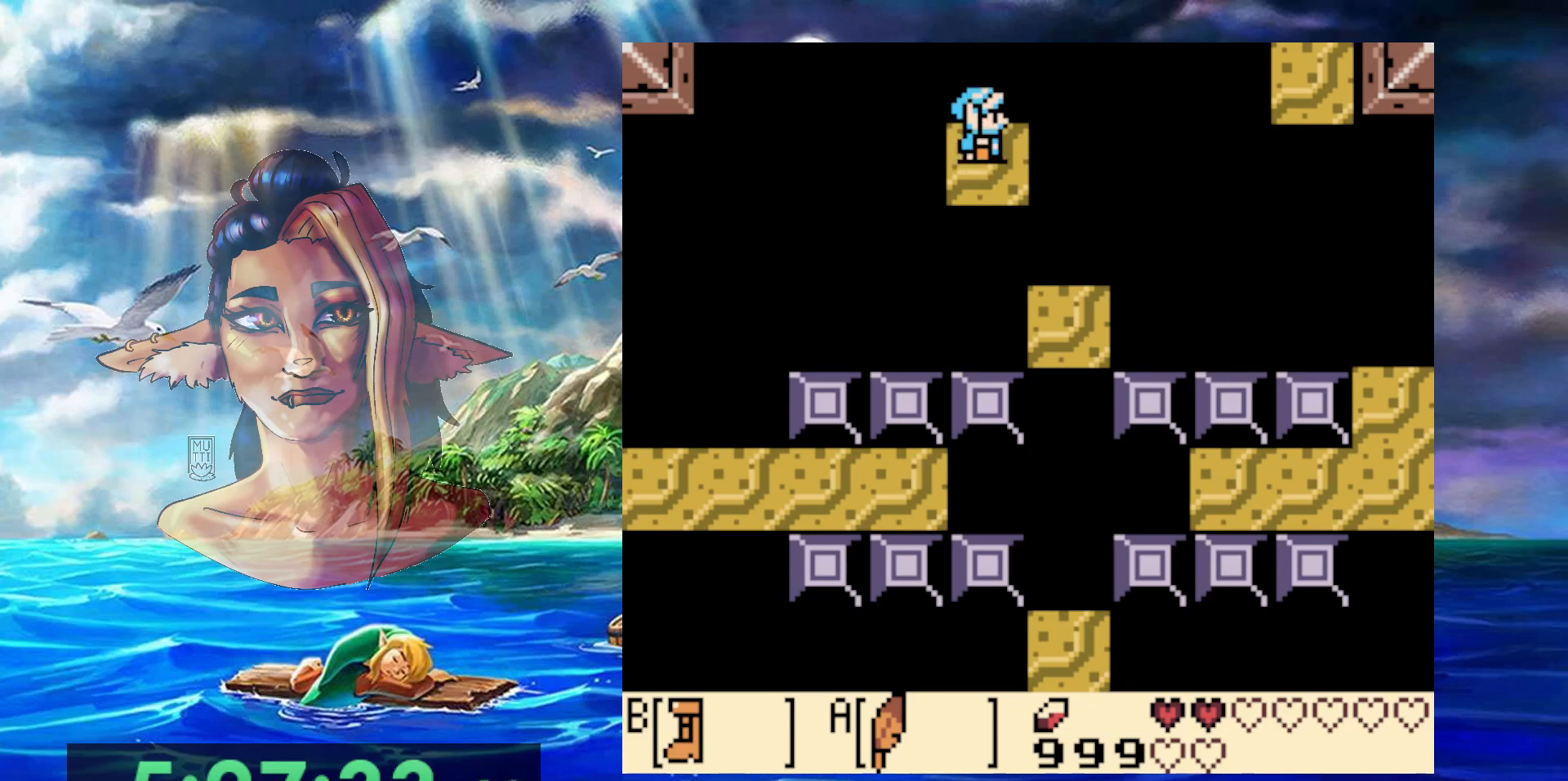
{"buttons": ["A", "B", "DPAD_UP"], "events": [[183, "A", "down"], [483, "DPAD_UP", "down"]]}
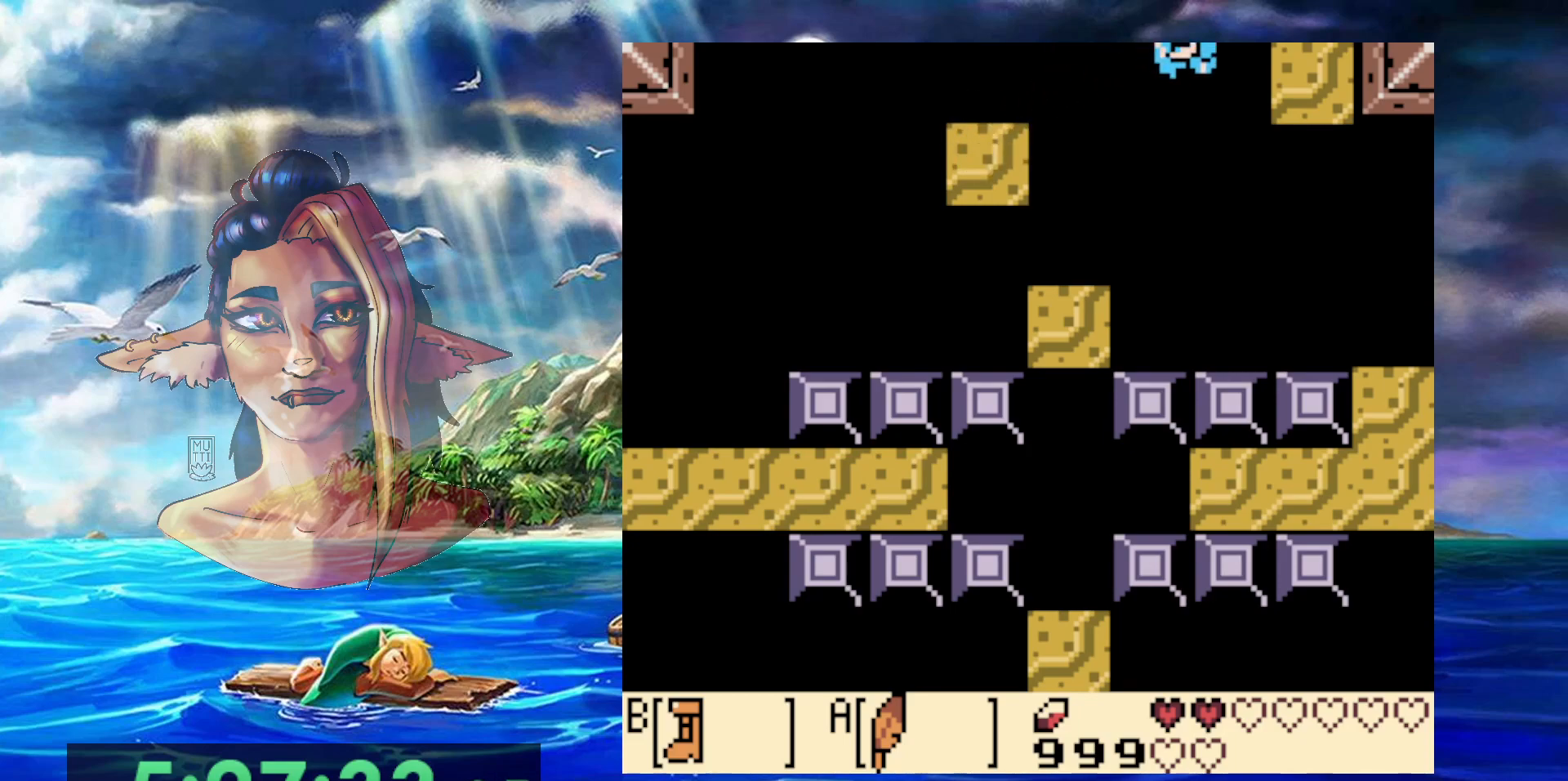
{"buttons": ["DPAD_UP", "DPAD_LEFT"], "events": [[317, "DPAD_LEFT", "down"], [450, "A", "up"], [483, "B", "up"]]}
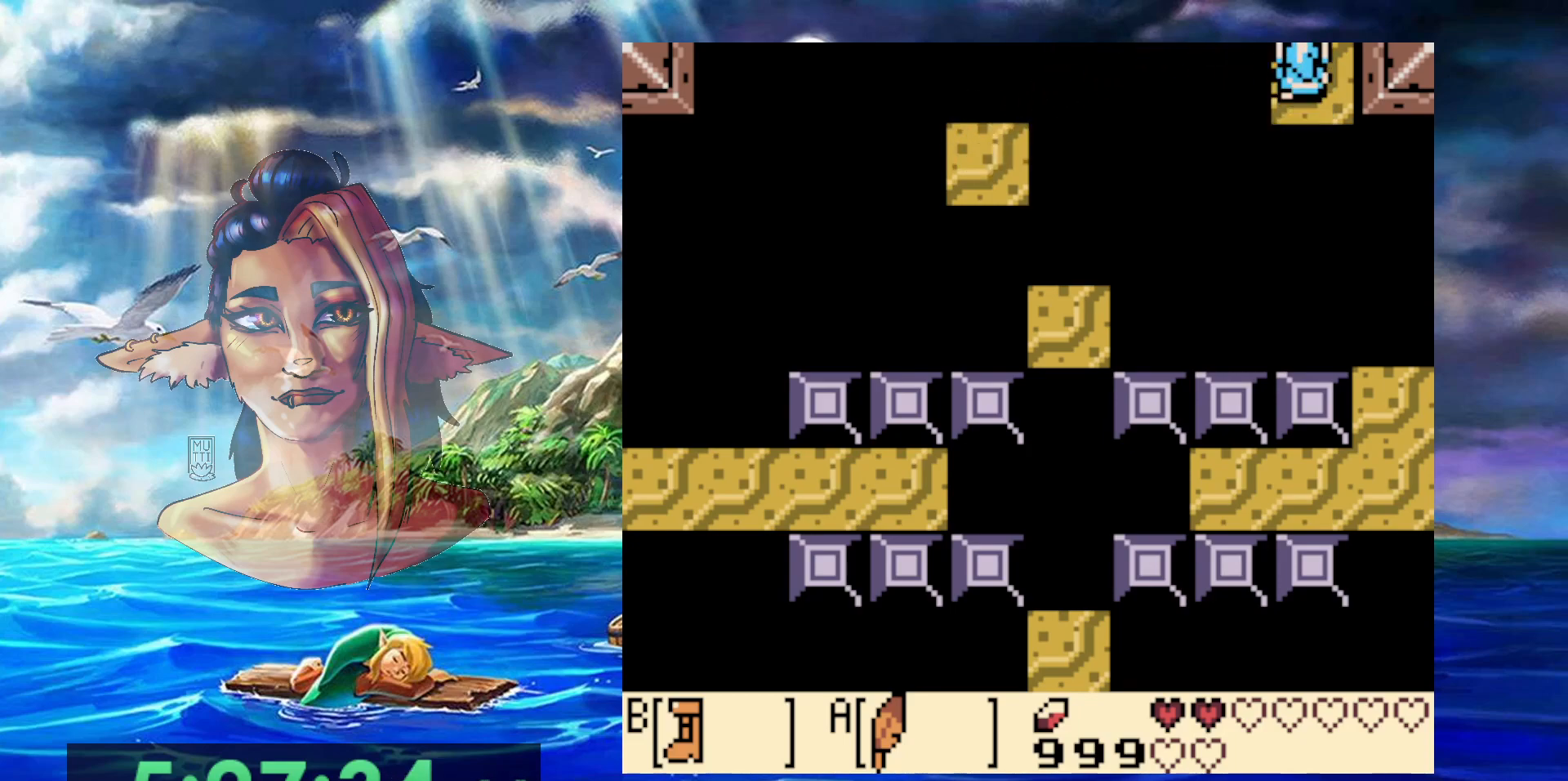
{"buttons": [], "events": [[100, "DPAD_LEFT", "up"], [250, "DPAD_UP", "up"]]}
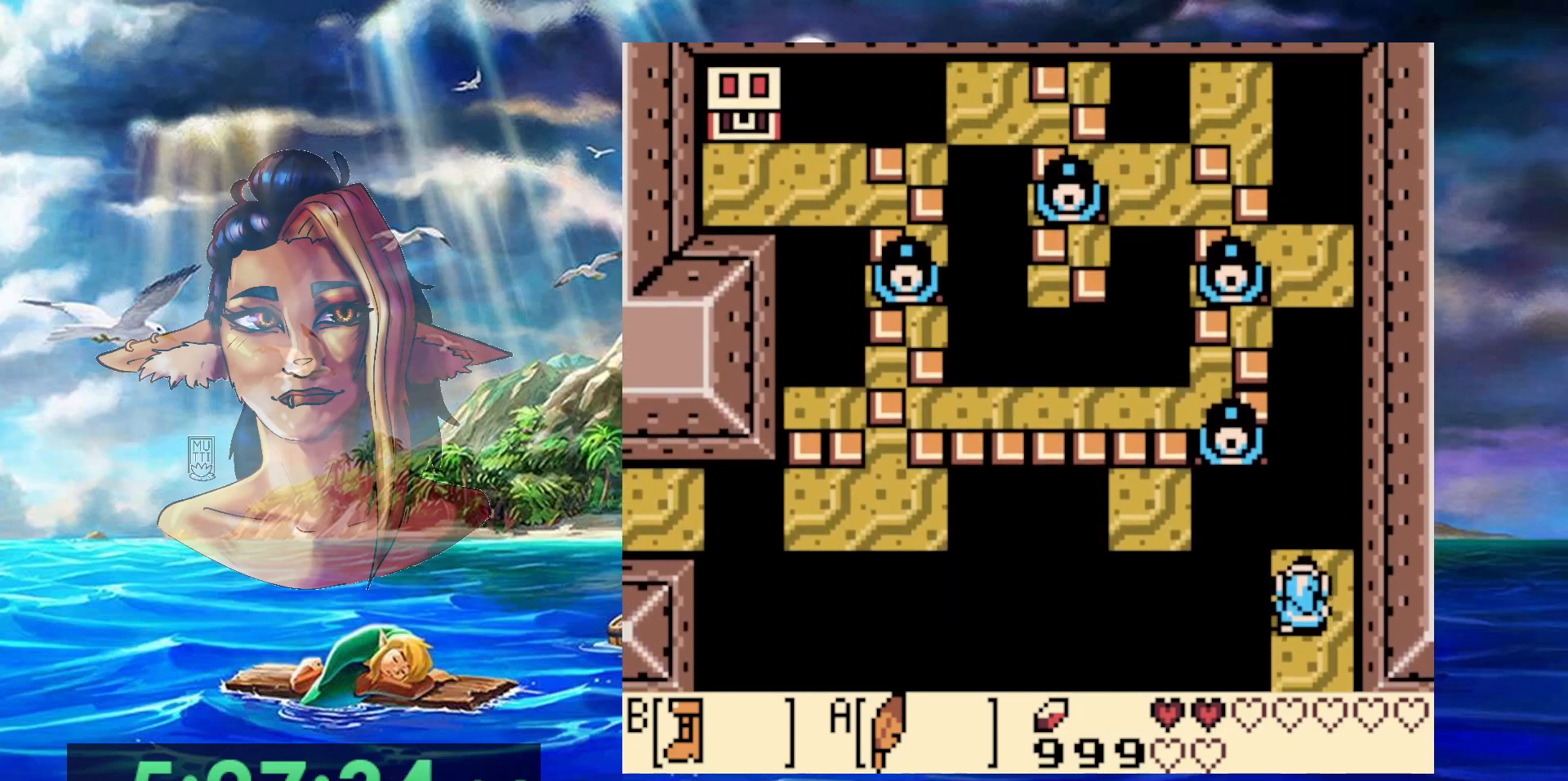
{"buttons": [], "events": [[300, "DPAD_RIGHT", "down"], [400, "DPAD_RIGHT", "up"]]}
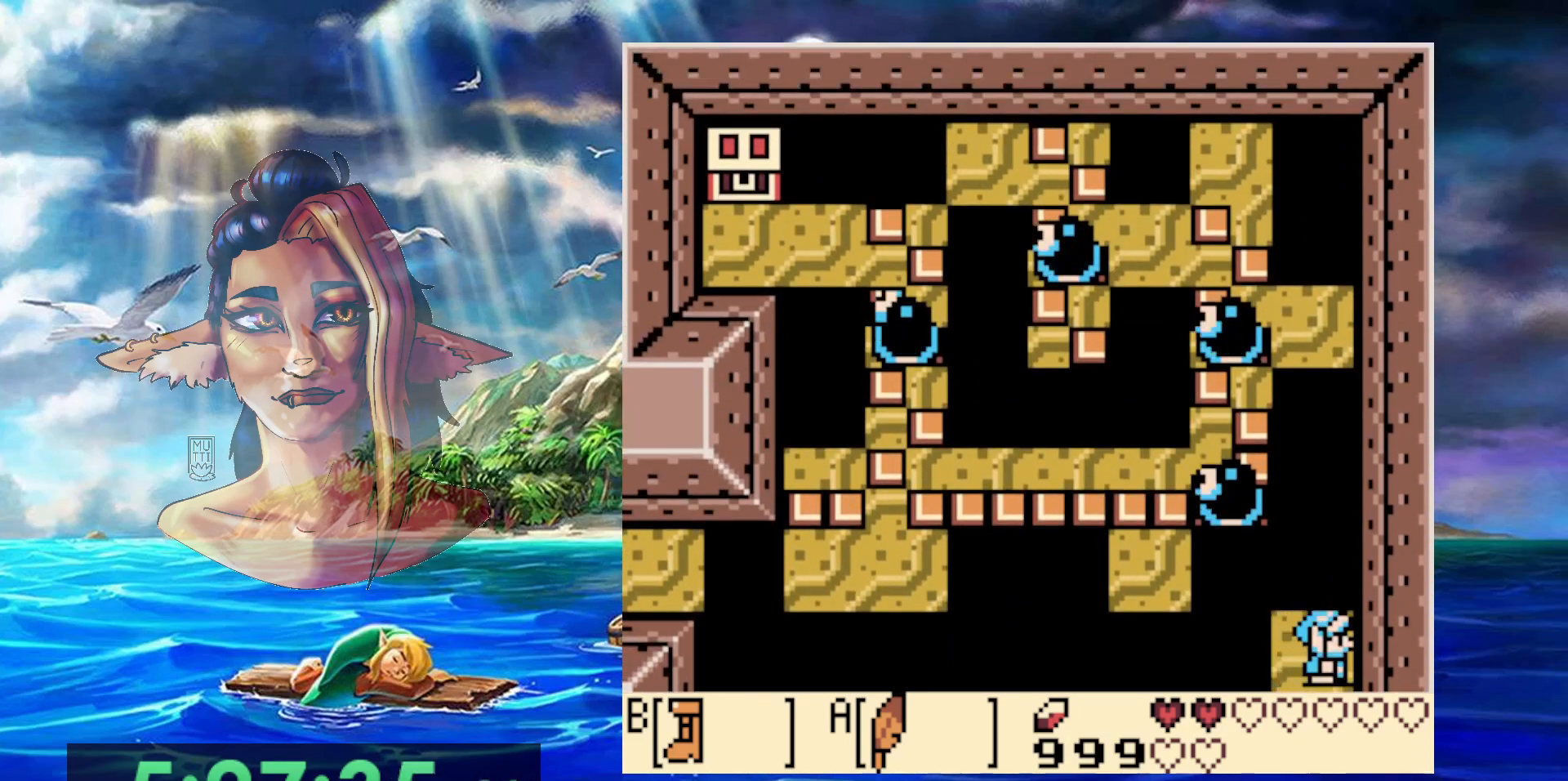
{"buttons": [], "events": []}